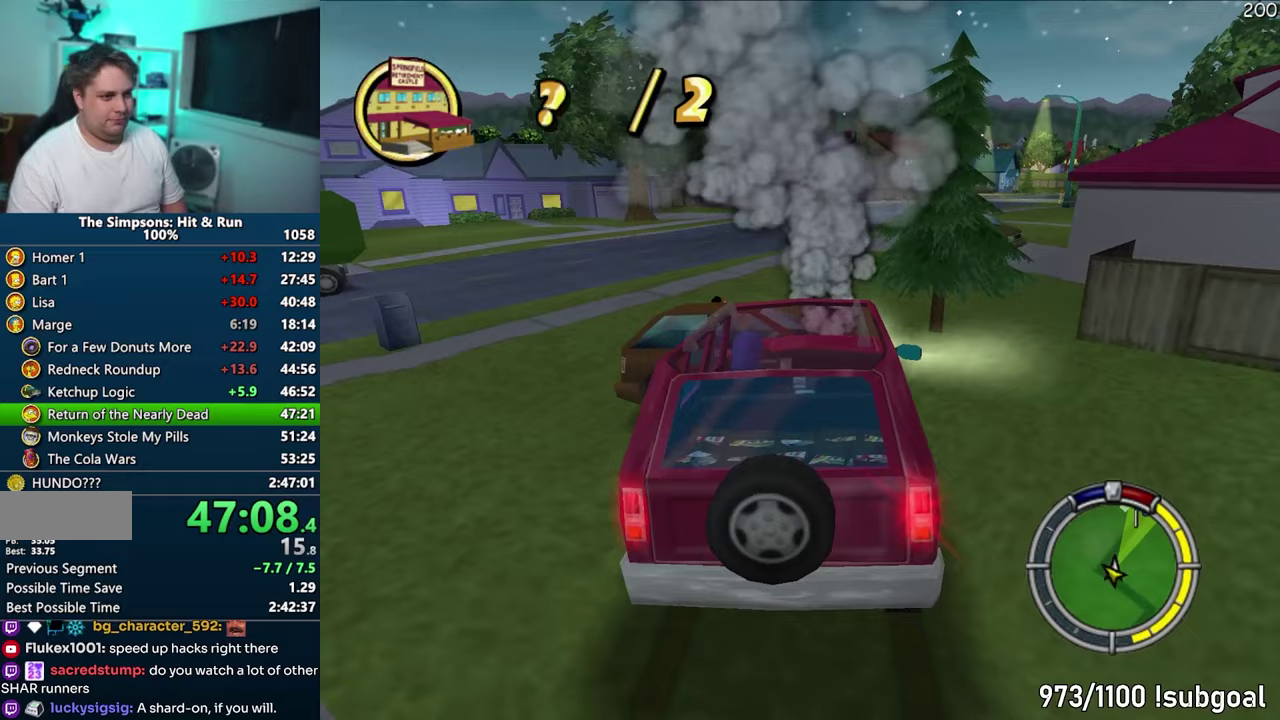
Gameplay with a controller (PlayStation layout); each line is a JSON object with the inputs held at the frame after it. "events" lists button and stick changes between this image and that frame as [ms after this image, input, new state], when the widget could be followed in between. This overlay highlights the sticks when they move; stick clicks (L3) are not distinguishable. Not read: L3 R3 left_stick.
{"buttons": ["CIRCLE"], "events": []}
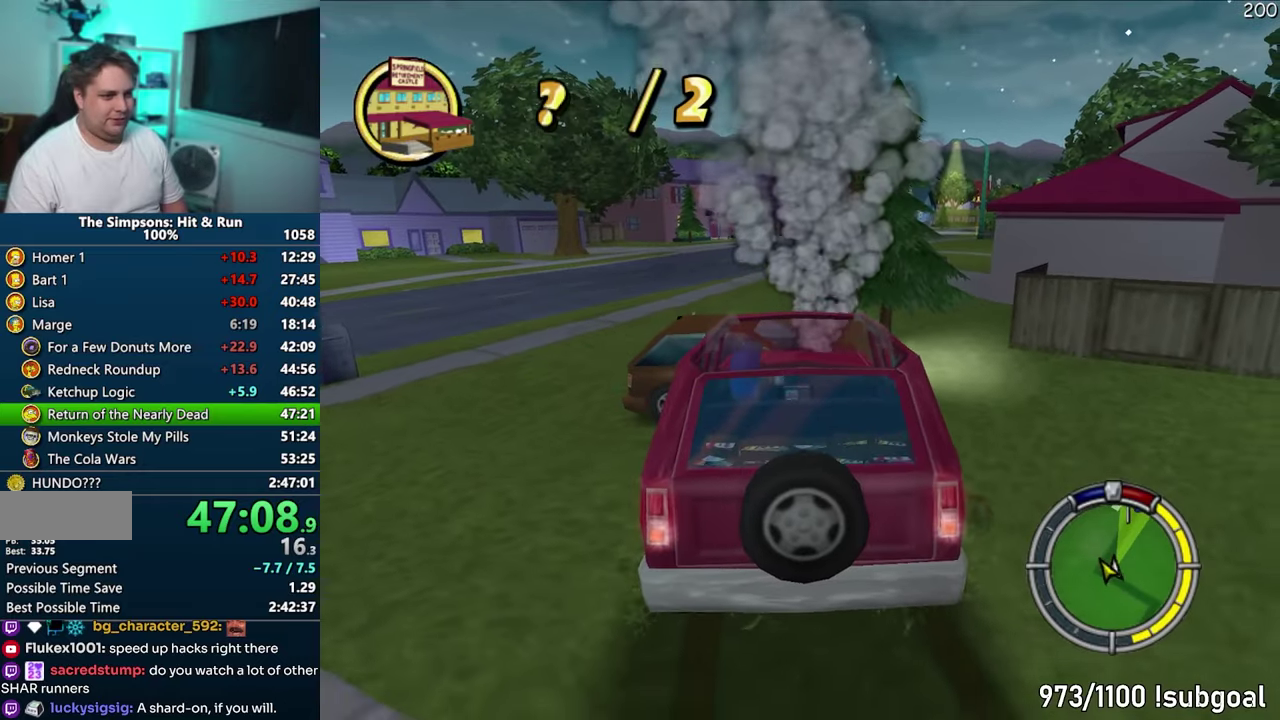
{"buttons": ["CROSS", "R1"], "events": [[400, "CIRCLE", "up"], [467, "CROSS", "down"], [467, "R1", "down"]]}
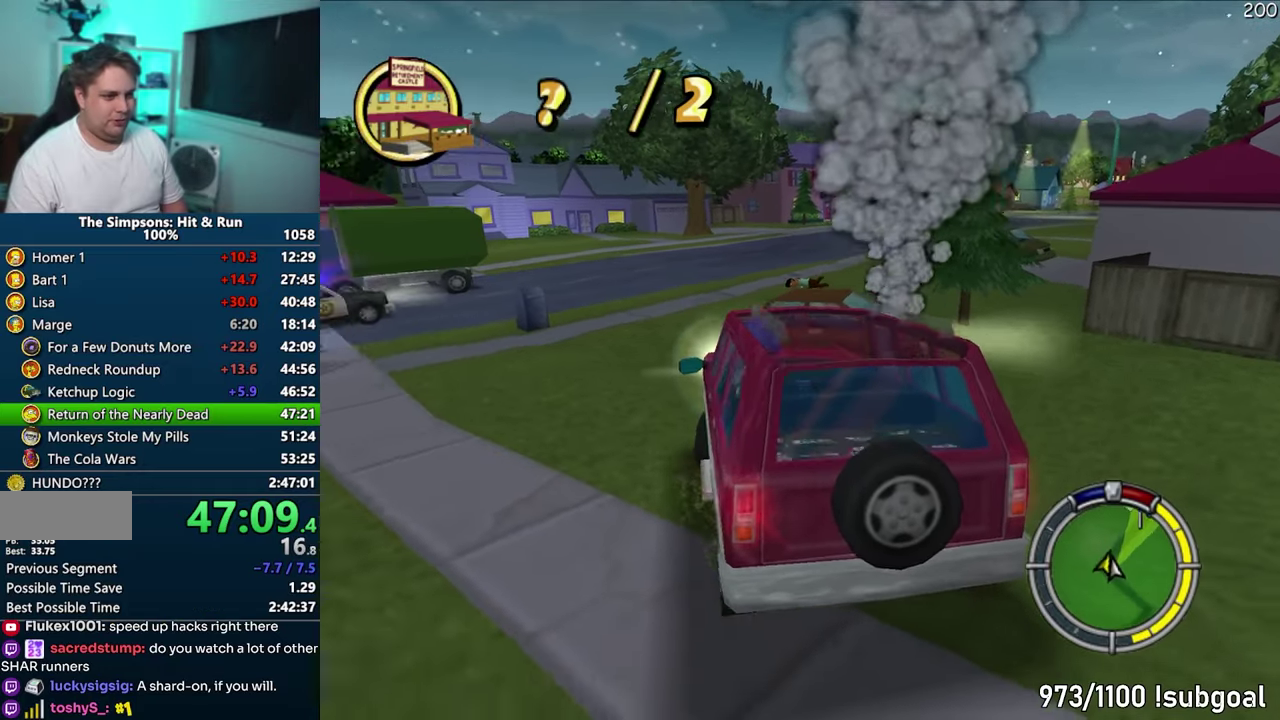
{"buttons": ["CROSS"], "events": [[417, "R1", "up"]]}
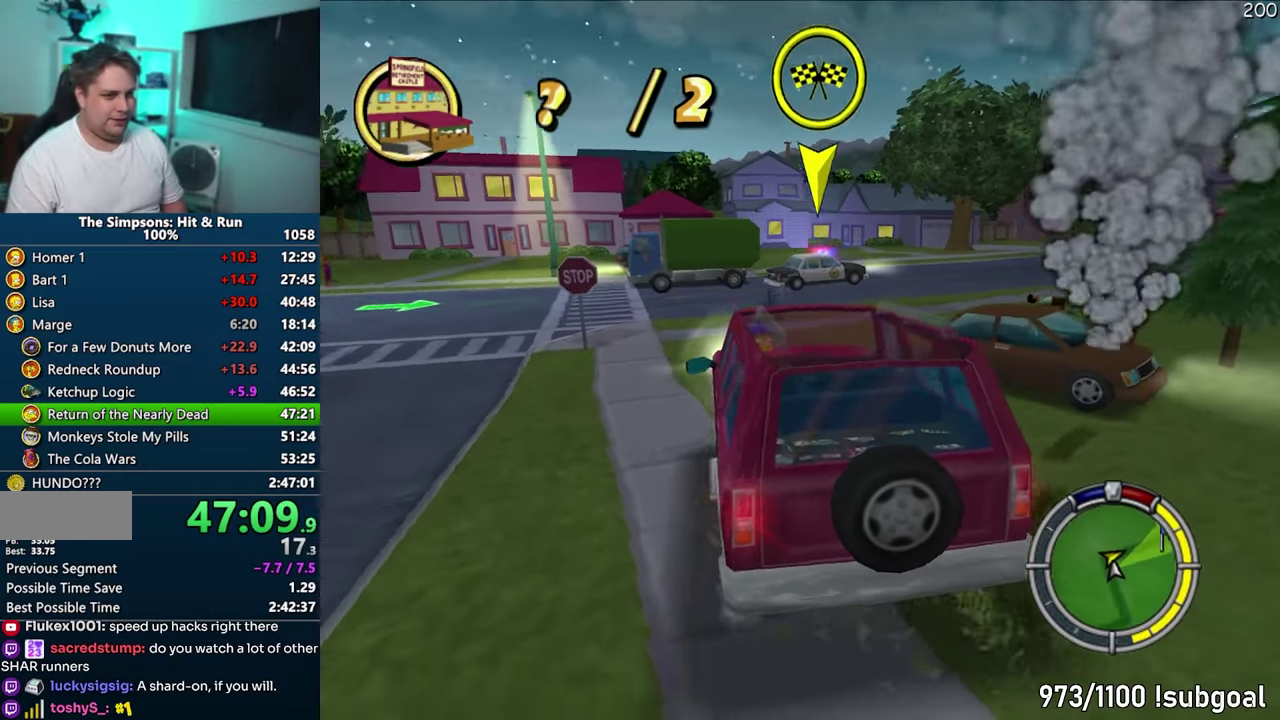
{"buttons": ["CROSS"], "events": []}
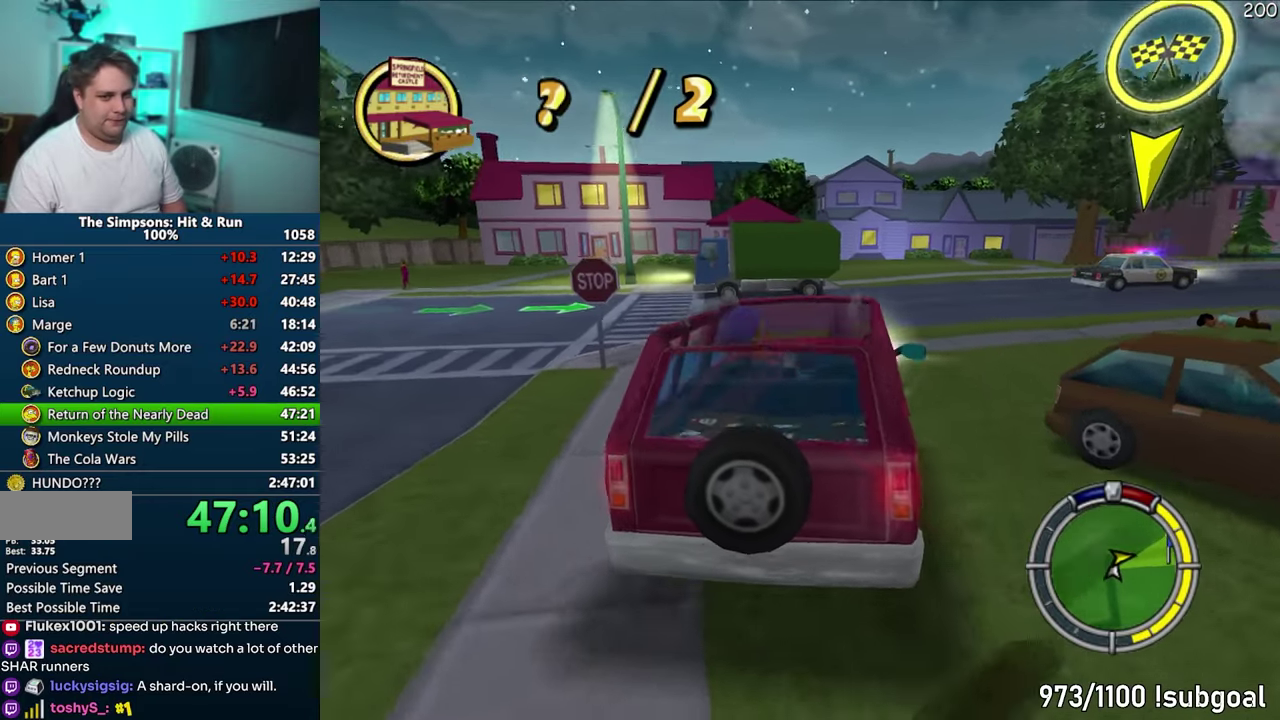
{"buttons": ["CROSS"], "events": []}
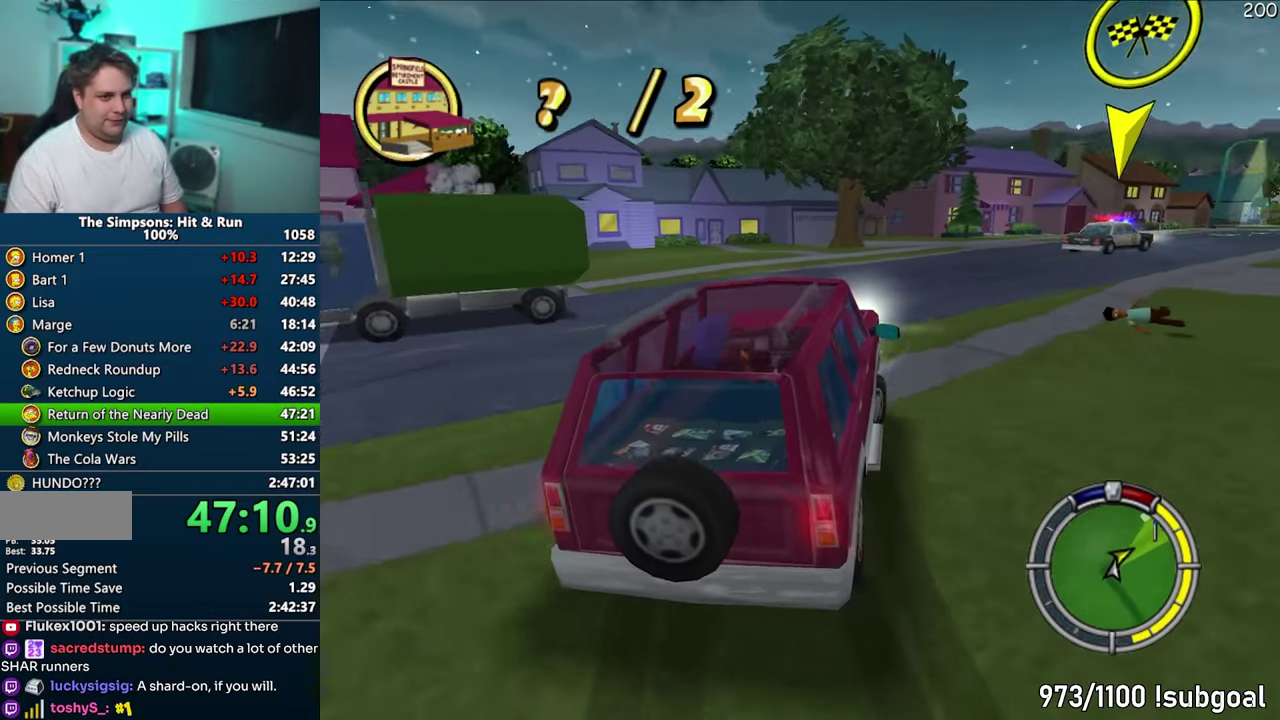
{"buttons": ["CROSS"], "events": []}
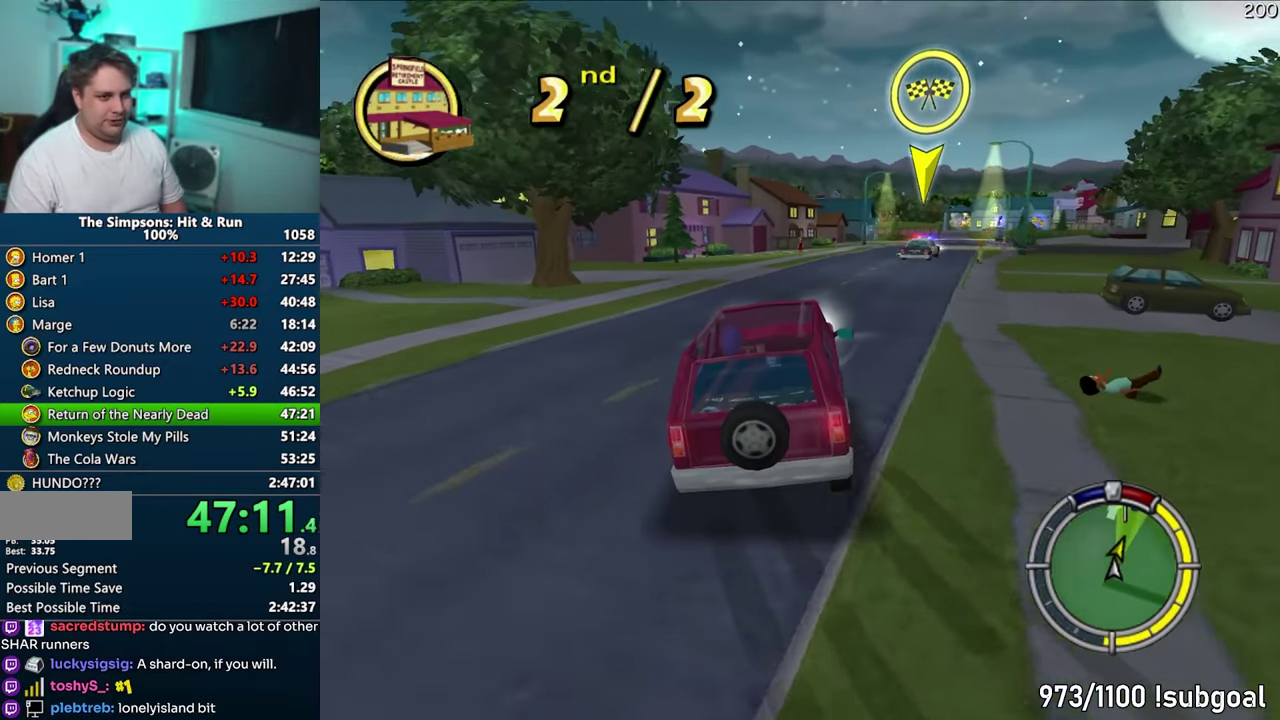
{"buttons": ["CROSS"], "events": []}
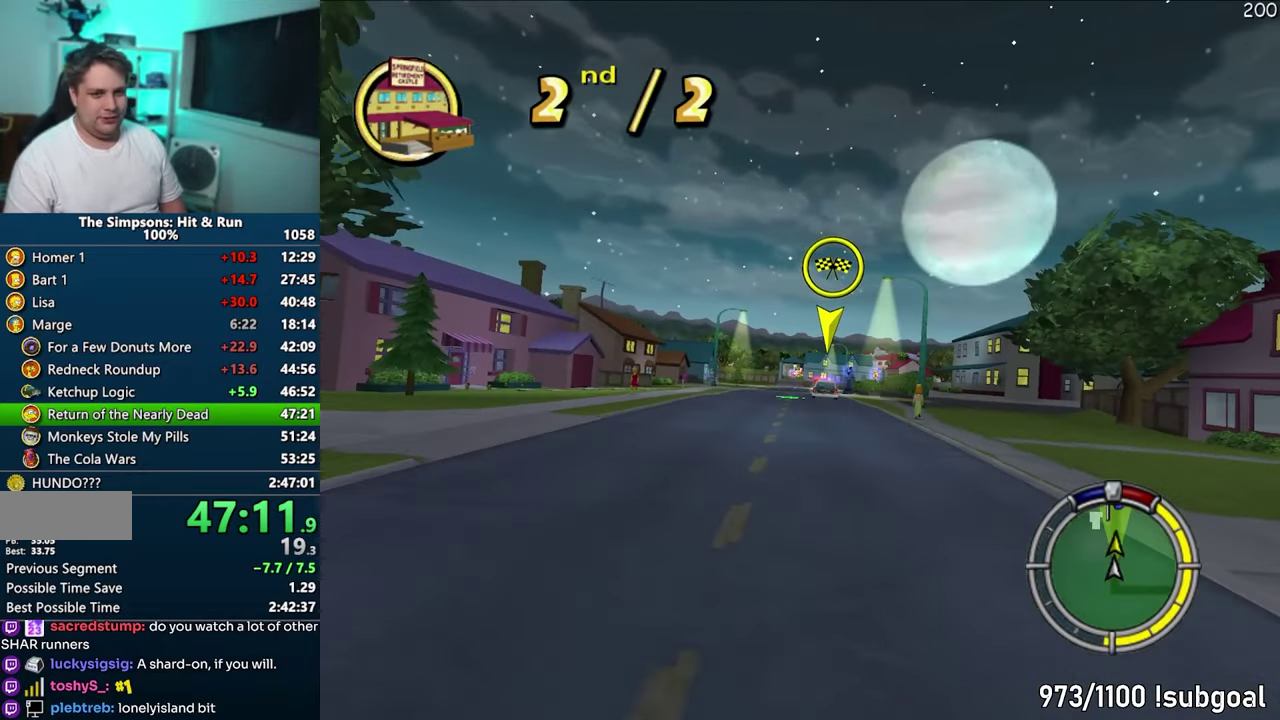
{"buttons": ["CROSS"], "events": []}
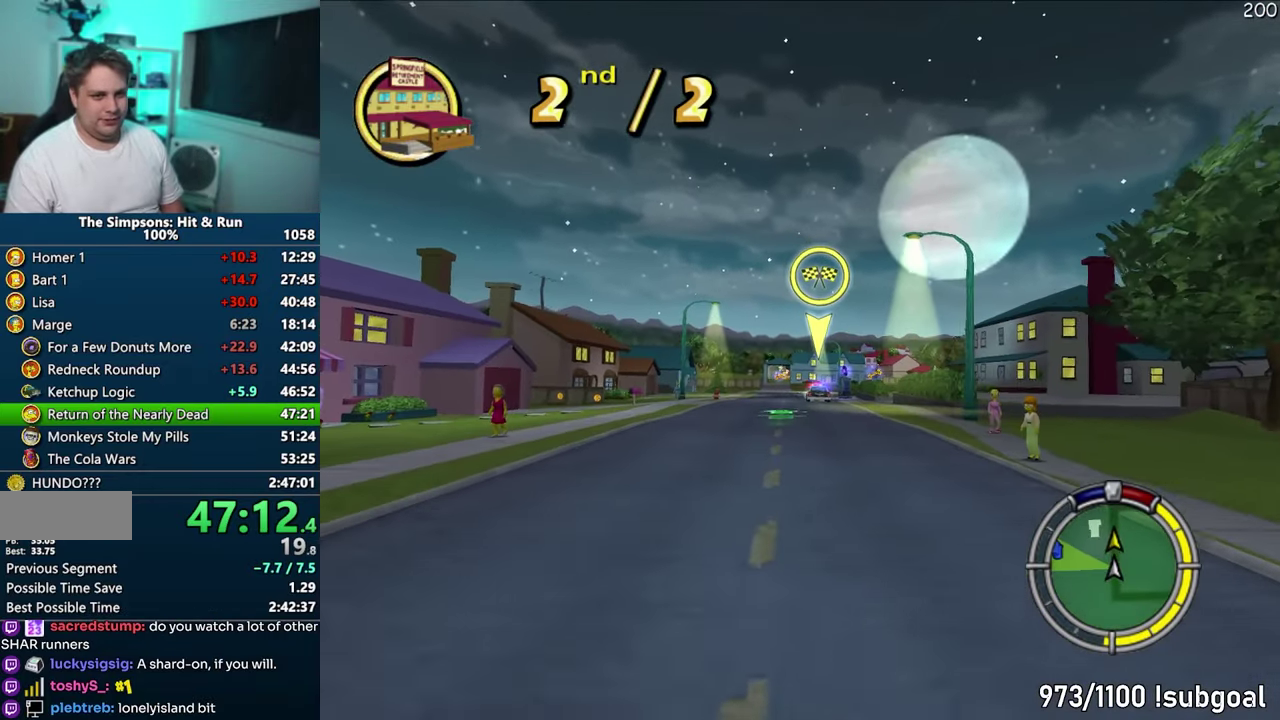
{"buttons": ["CROSS"], "events": []}
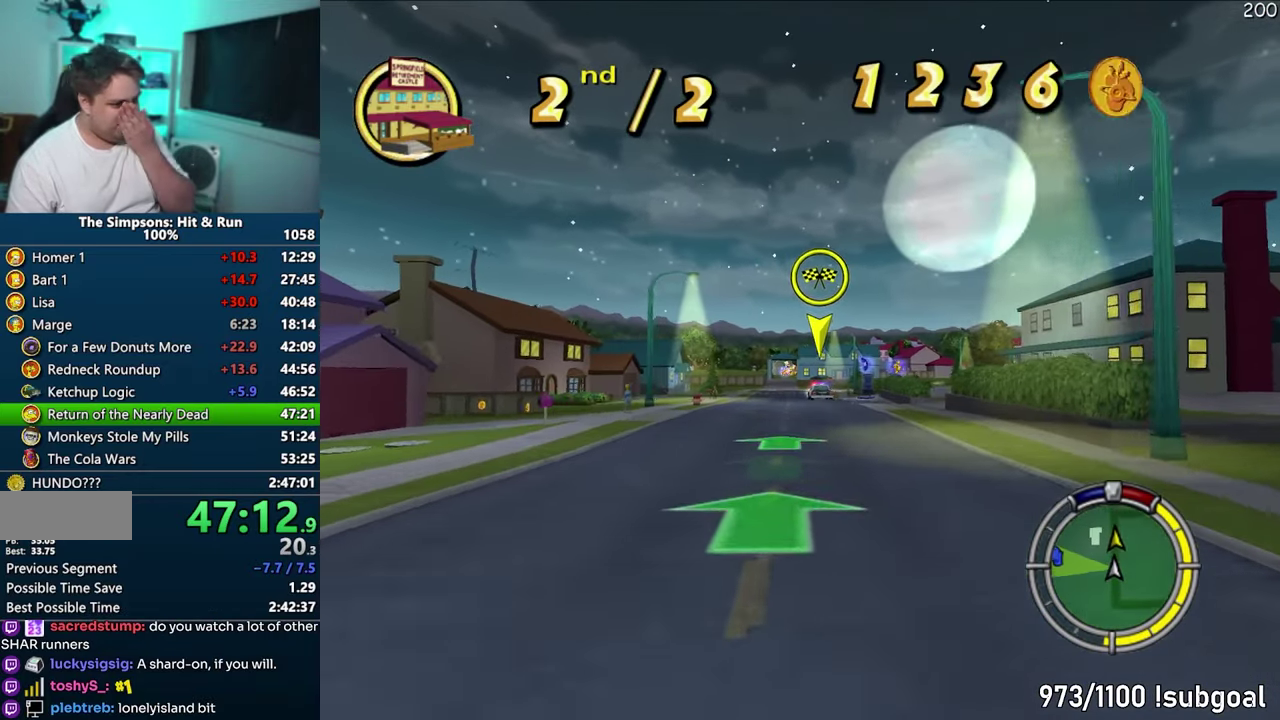
{"buttons": ["CROSS"], "events": []}
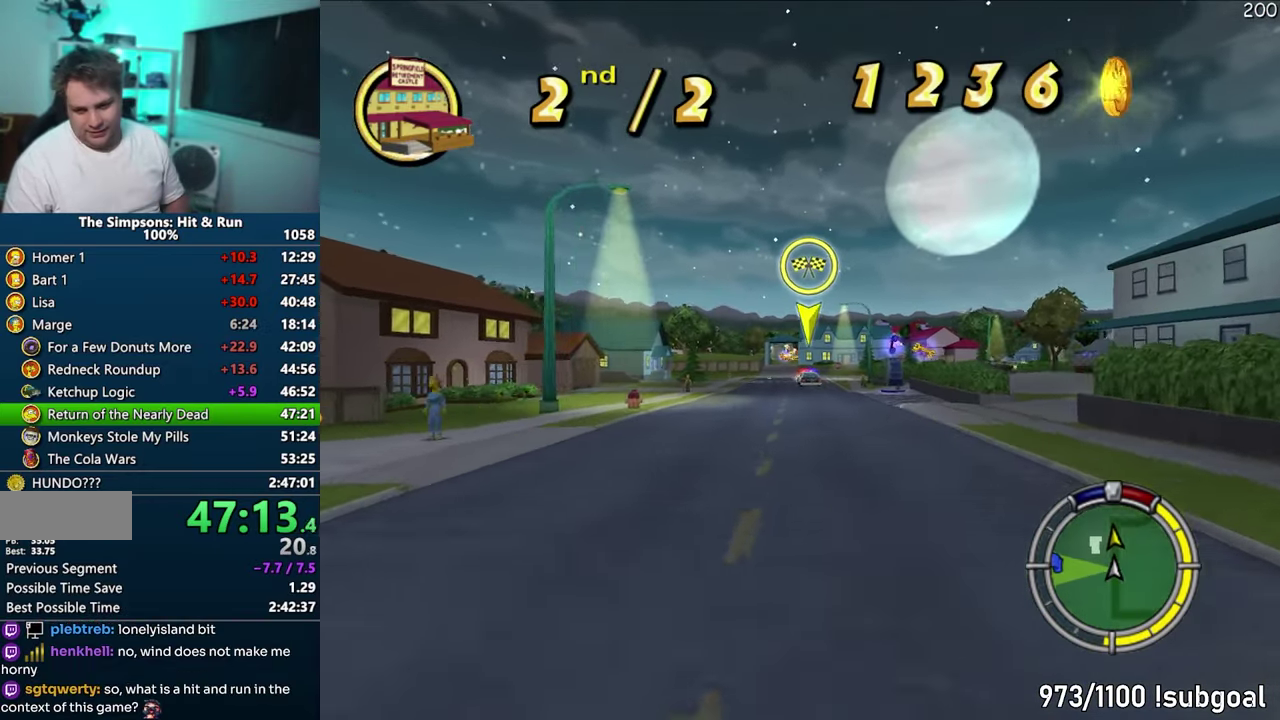
{"buttons": ["CROSS"], "events": []}
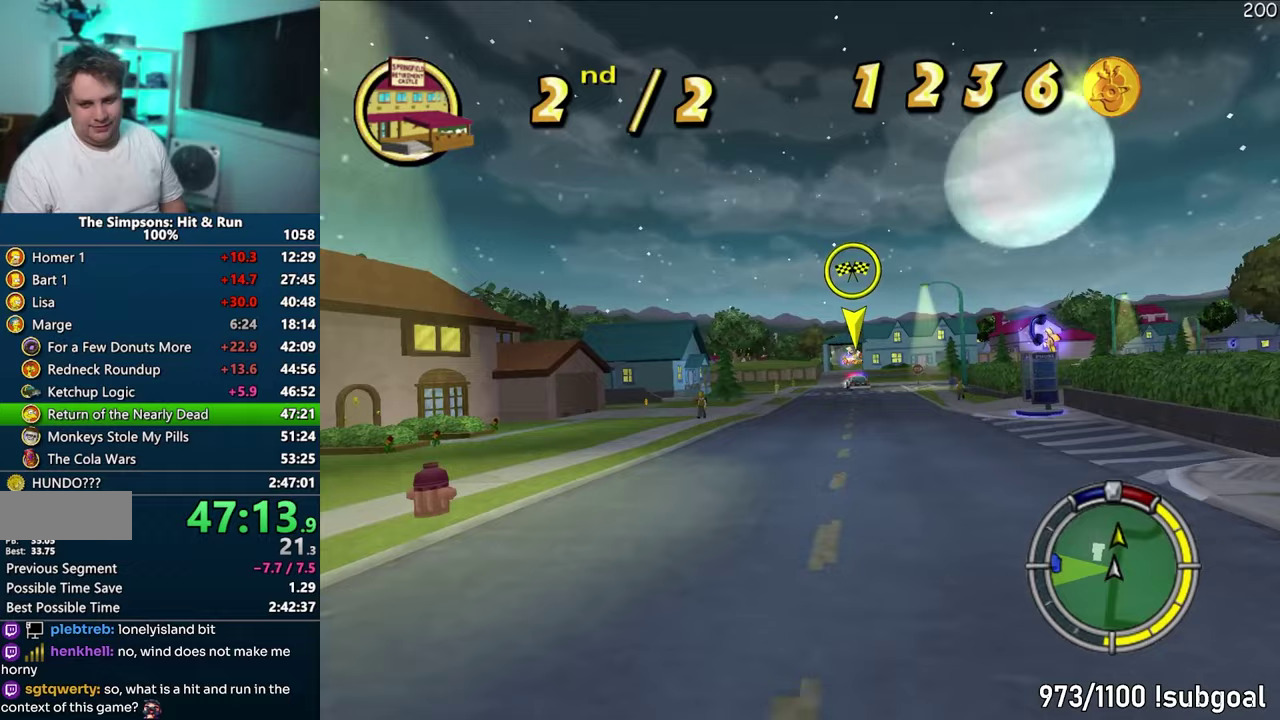
{"buttons": ["CROSS"], "events": []}
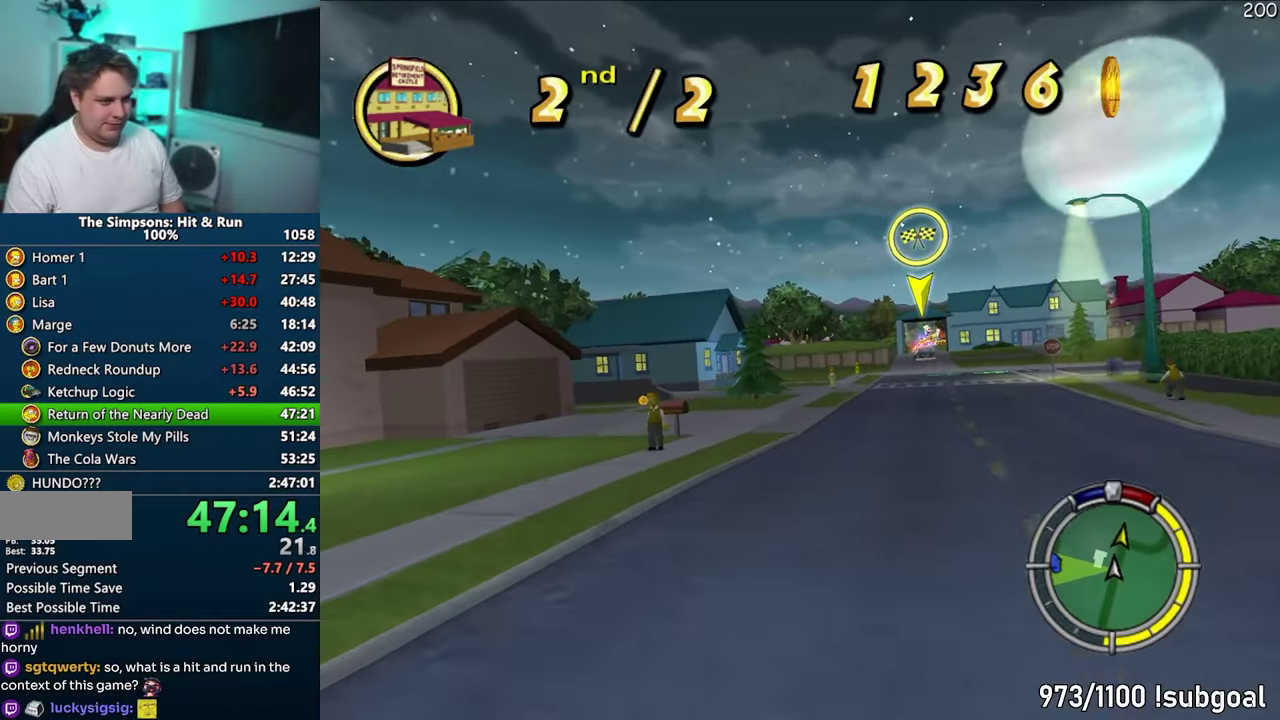
{"buttons": ["CROSS", "R1"], "events": [[433, "R1", "down"]]}
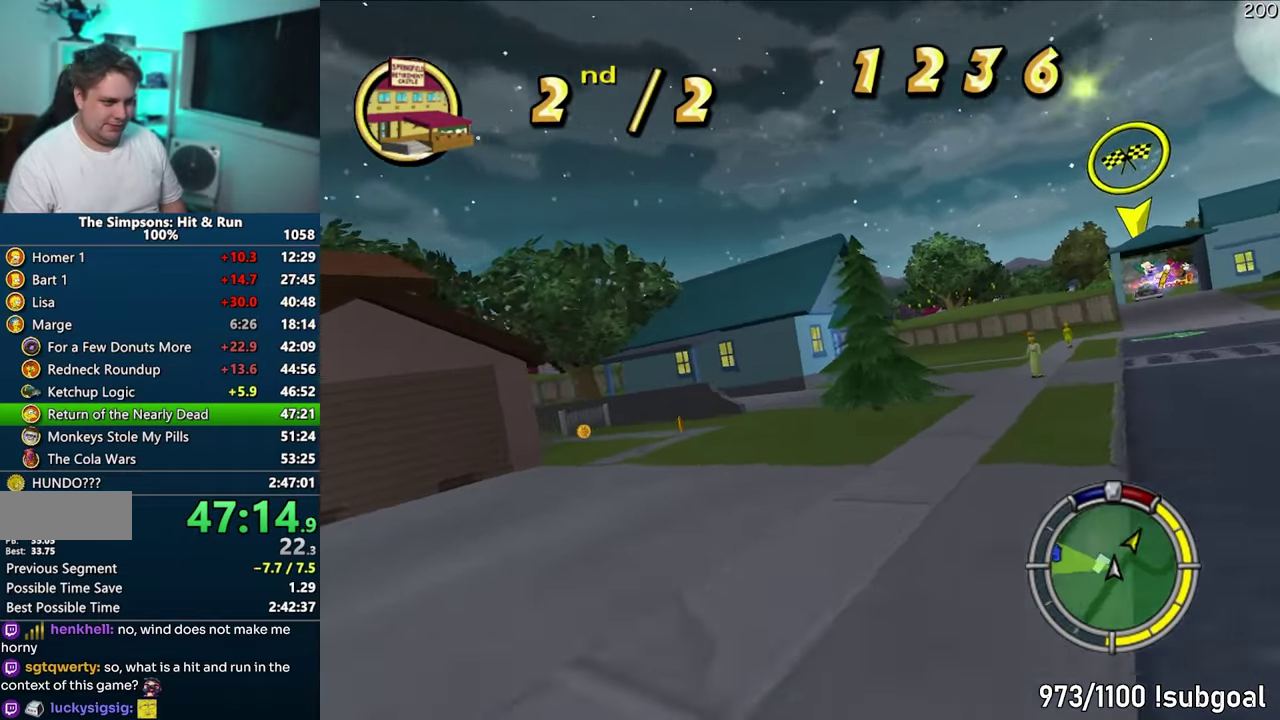
{"buttons": ["CIRCLE", "R1"], "events": [[33, "CROSS", "up"], [350, "CIRCLE", "down"]]}
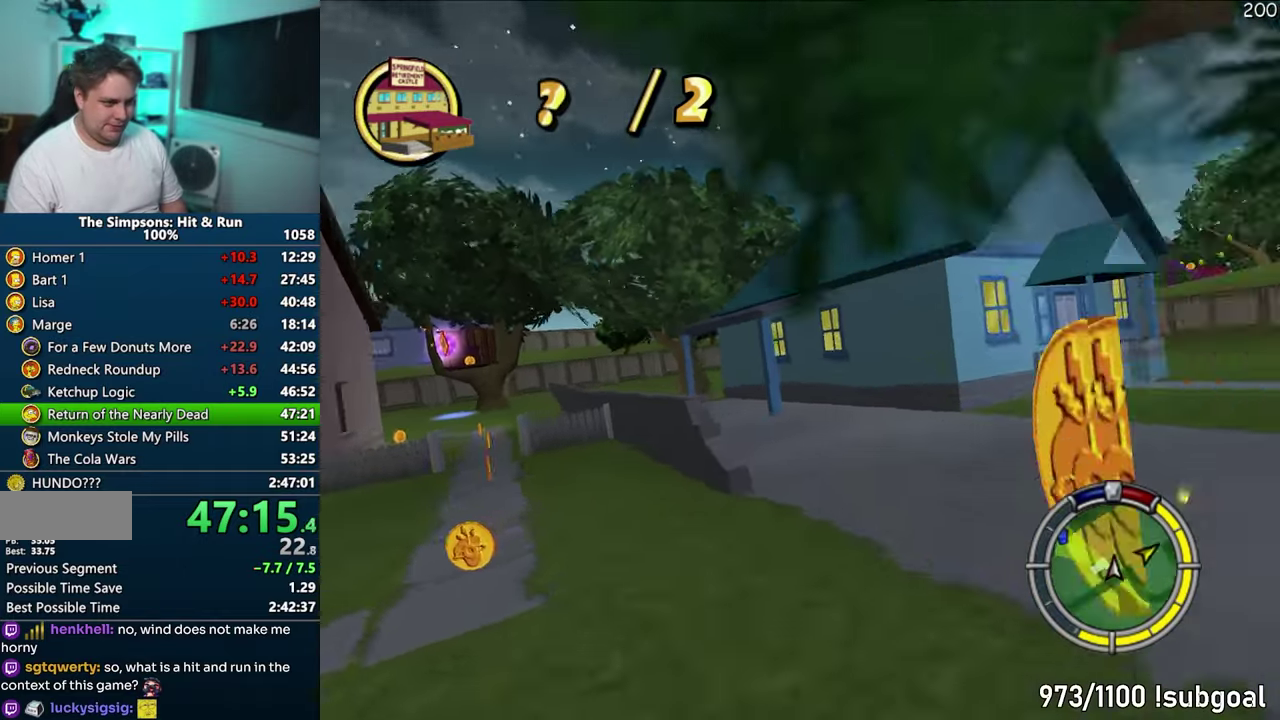
{"buttons": ["CROSS"], "events": [[200, "CIRCLE", "up"], [283, "R1", "up"], [367, "CROSS", "down"]]}
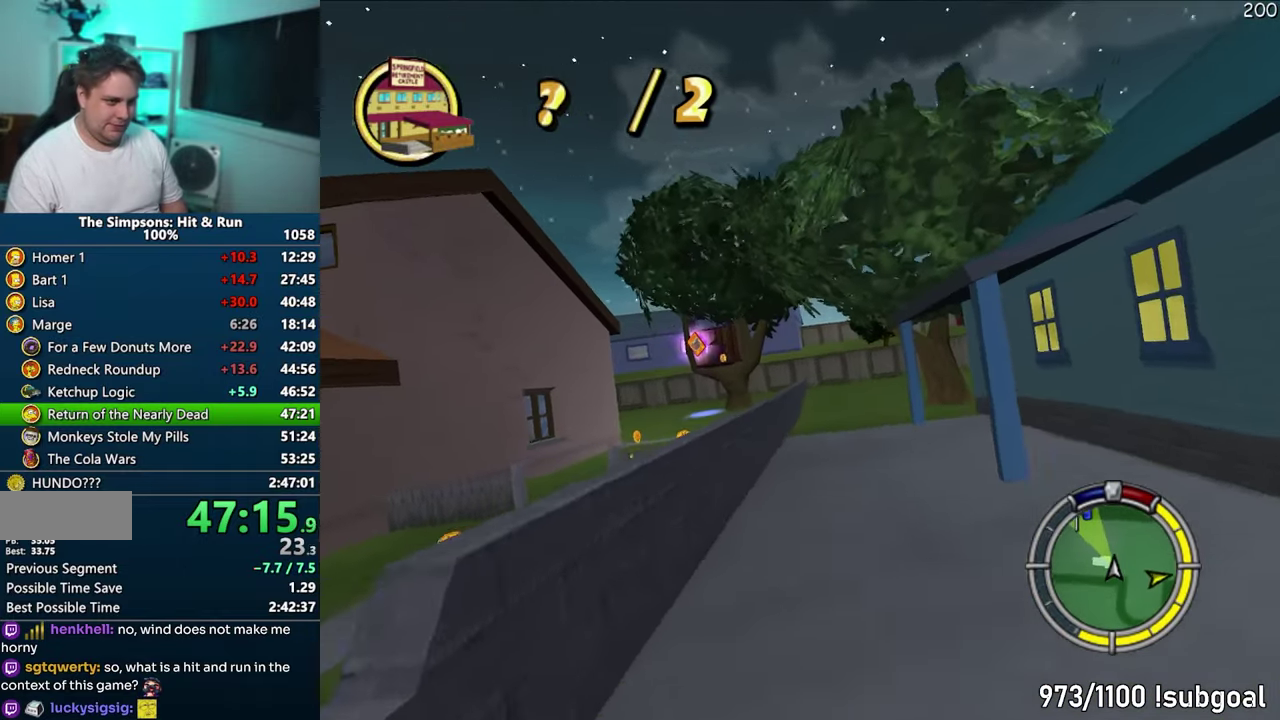
{"buttons": ["CROSS"], "events": [[250, "CROSS", "up"], [400, "CROSS", "down"]]}
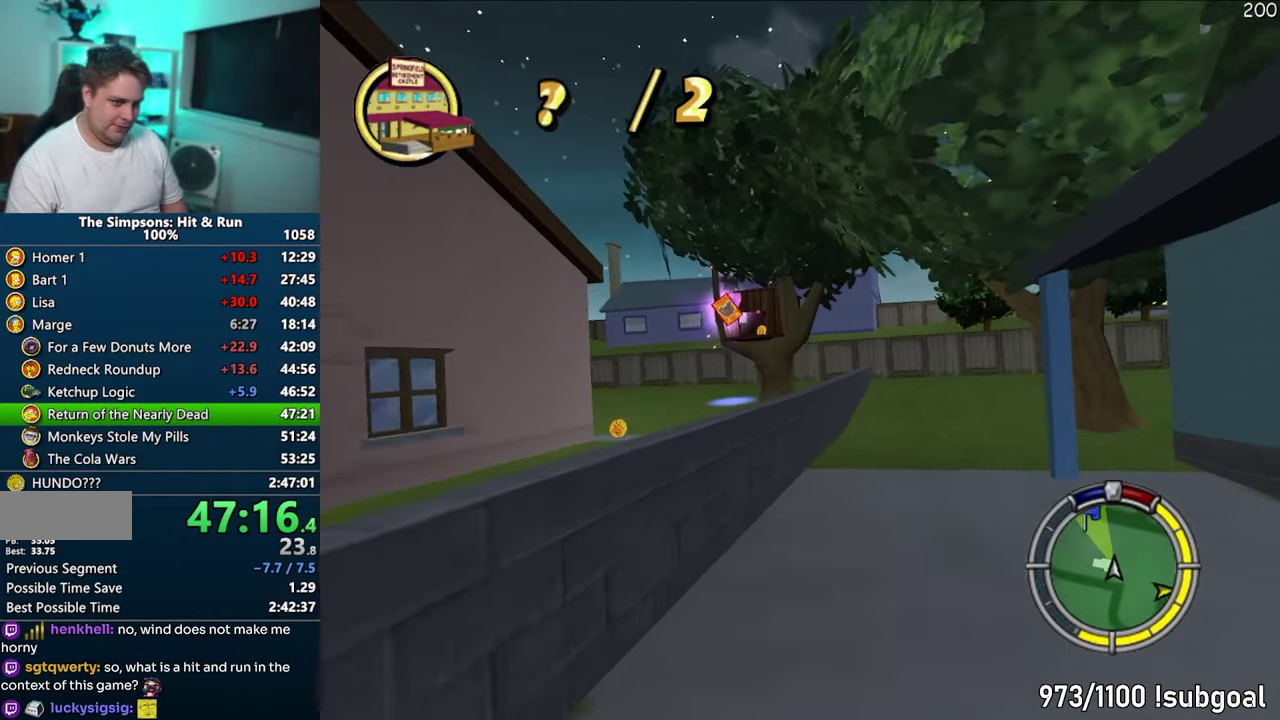
{"buttons": ["R1"], "events": [[67, "R1", "down"], [183, "CROSS", "up"]]}
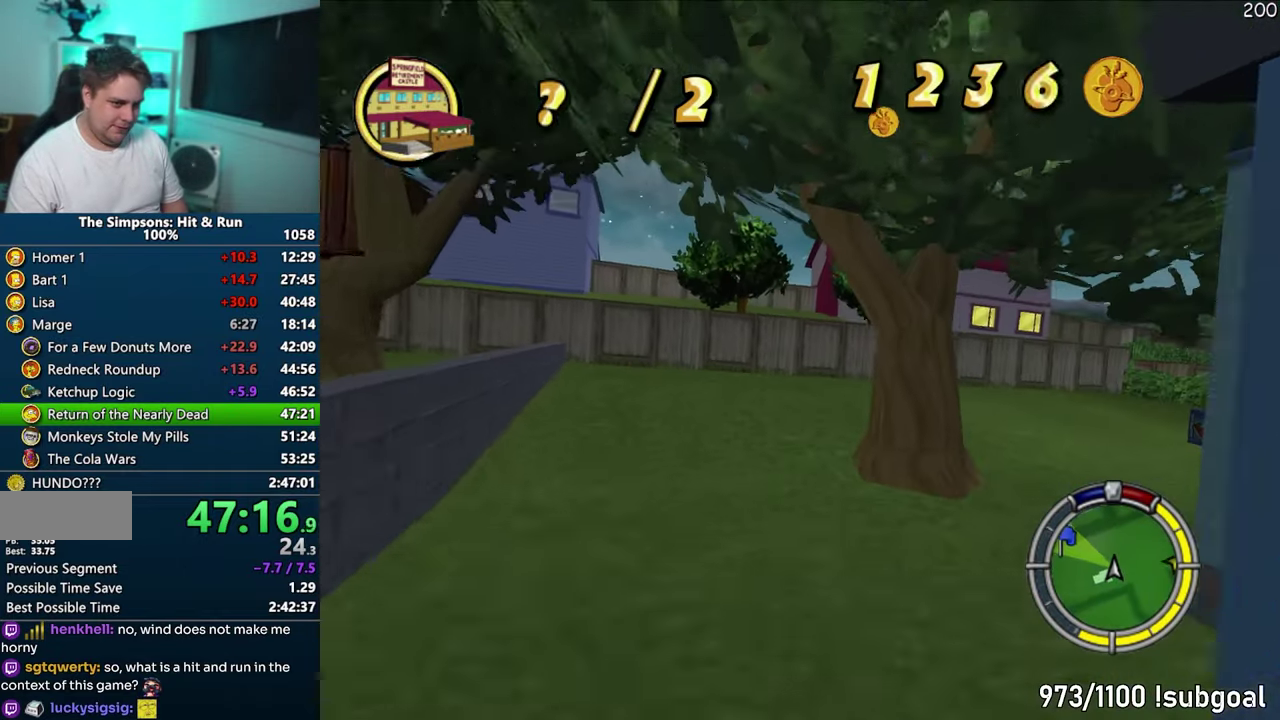
{"buttons": ["CROSS"], "events": [[33, "CIRCLE", "down"], [217, "CIRCLE", "up"], [283, "R1", "up"], [383, "CROSS", "down"]]}
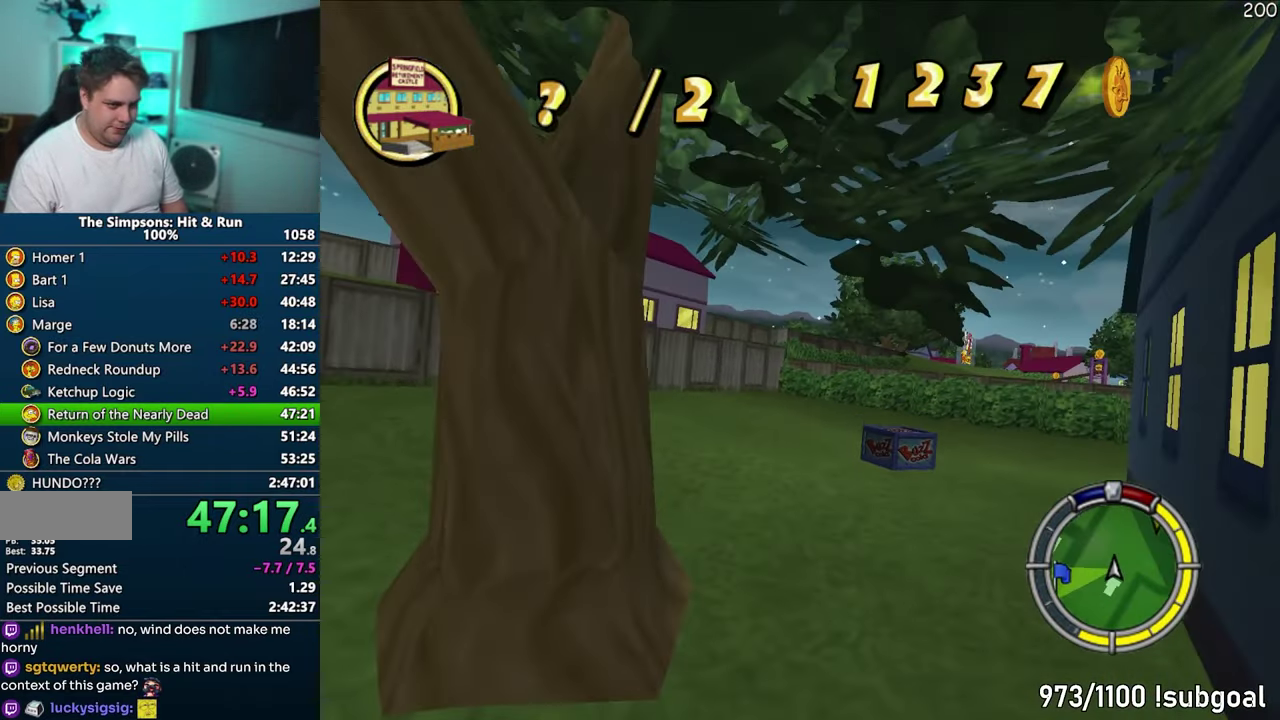
{"buttons": ["CROSS"], "events": []}
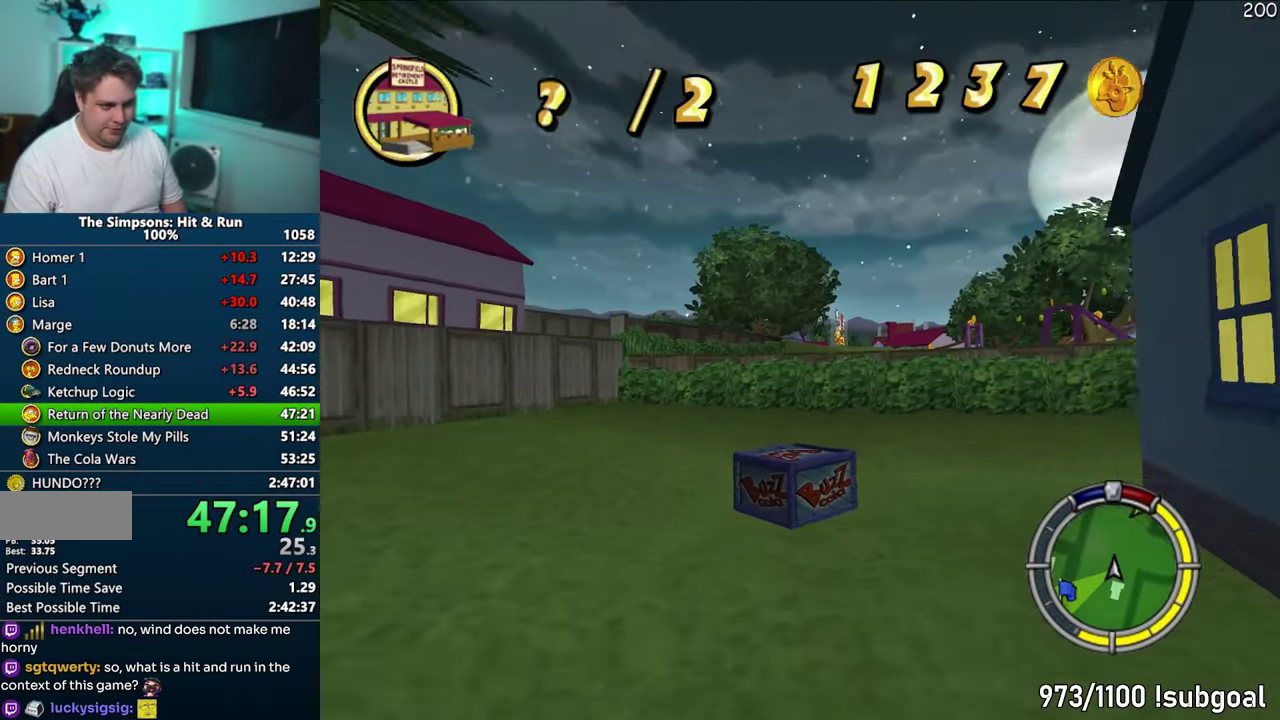
{"buttons": ["CROSS"], "events": []}
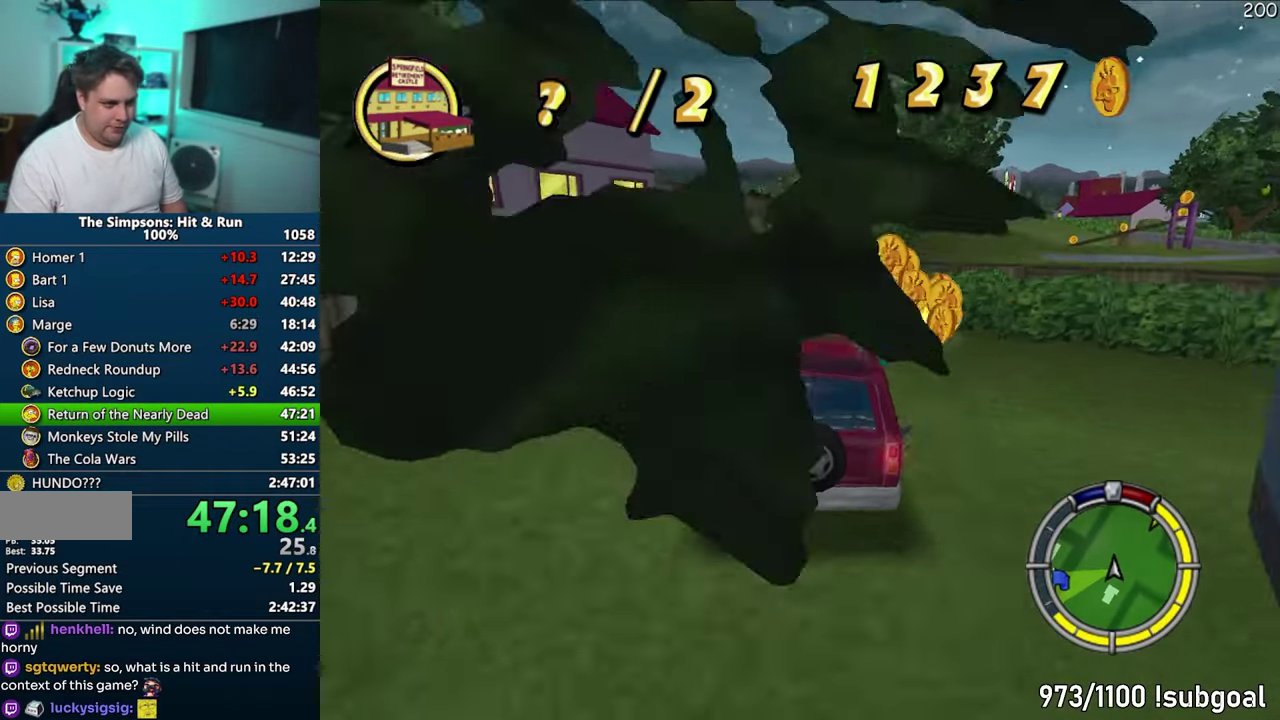
{"buttons": ["CROSS"], "events": []}
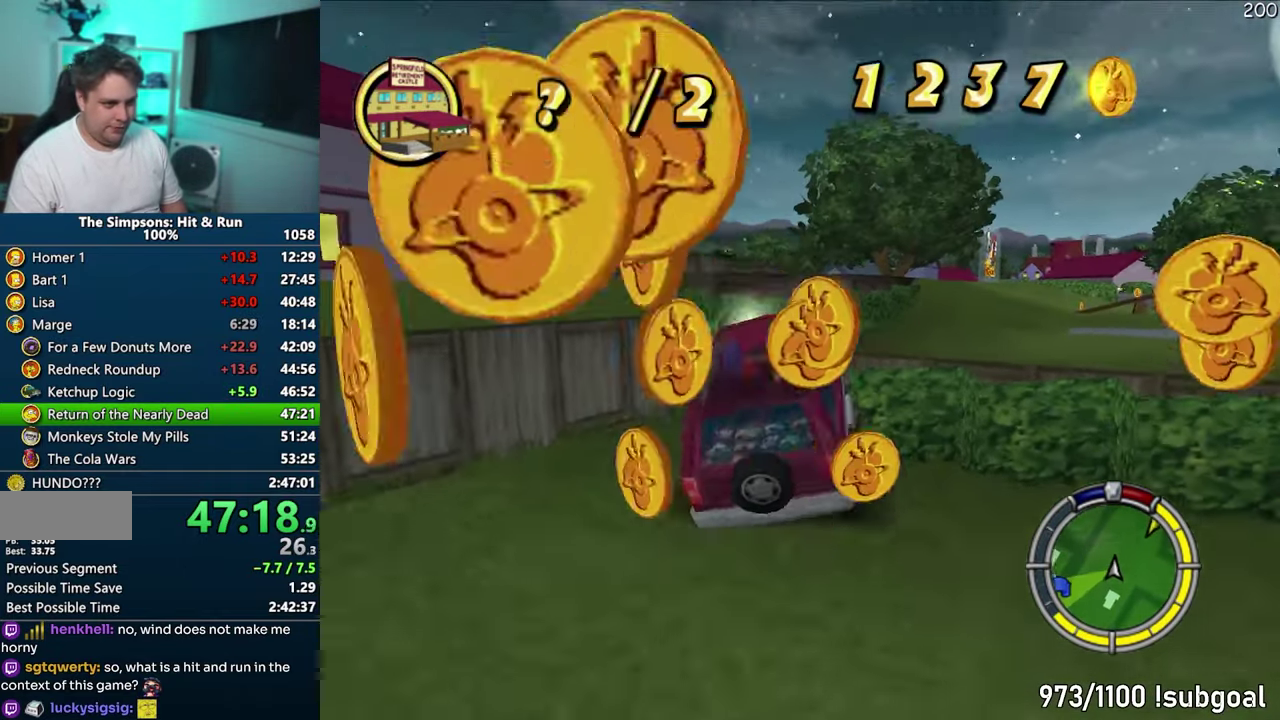
{"buttons": ["CROSS"], "events": []}
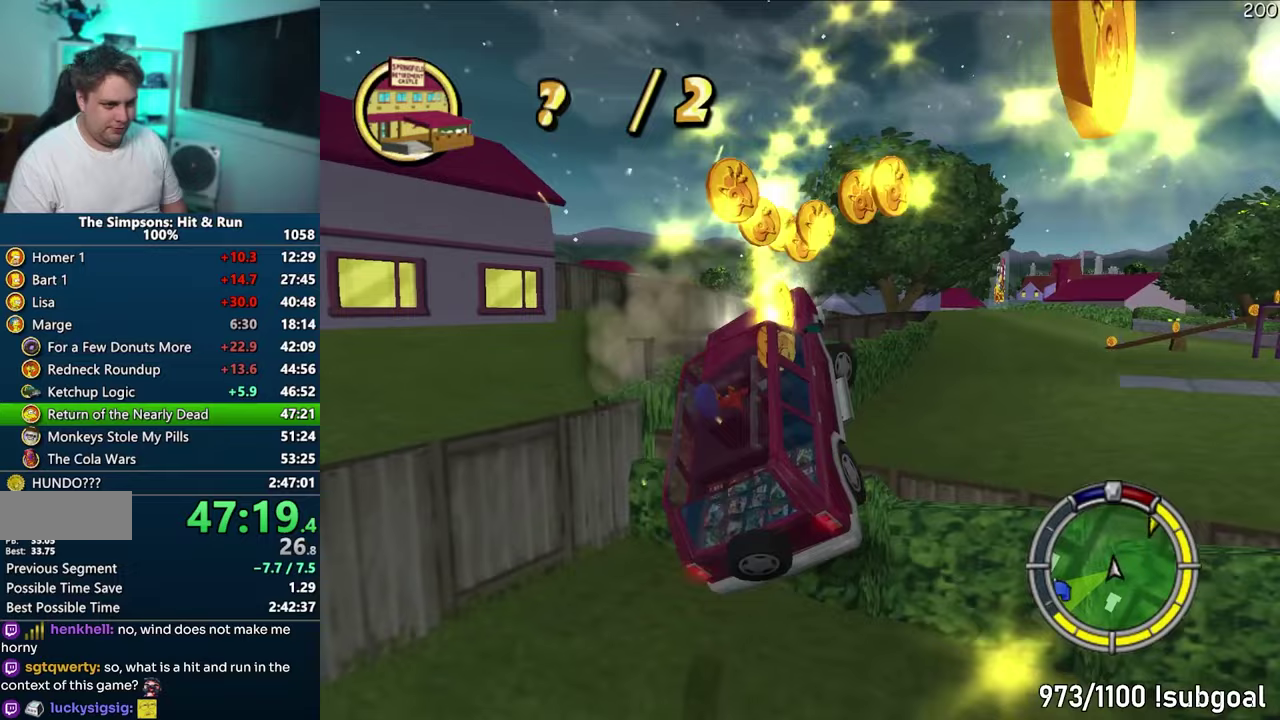
{"buttons": ["CROSS"], "events": []}
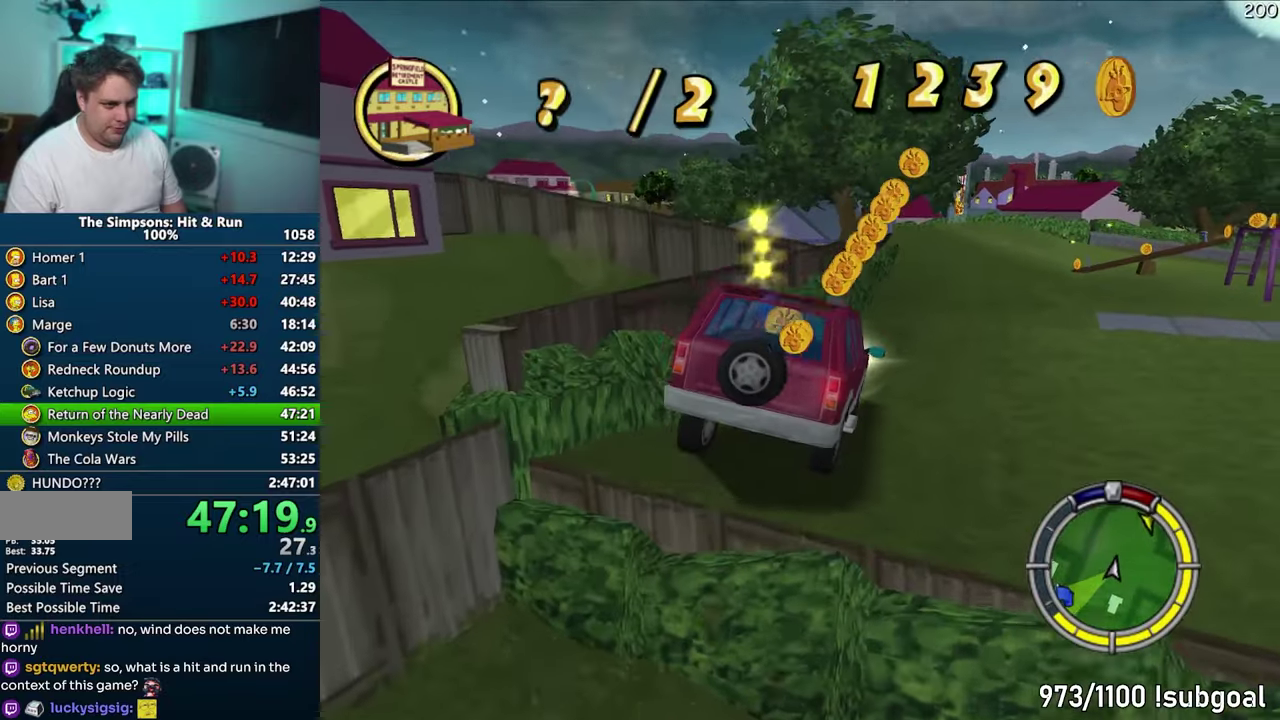
{"buttons": ["CROSS"], "events": []}
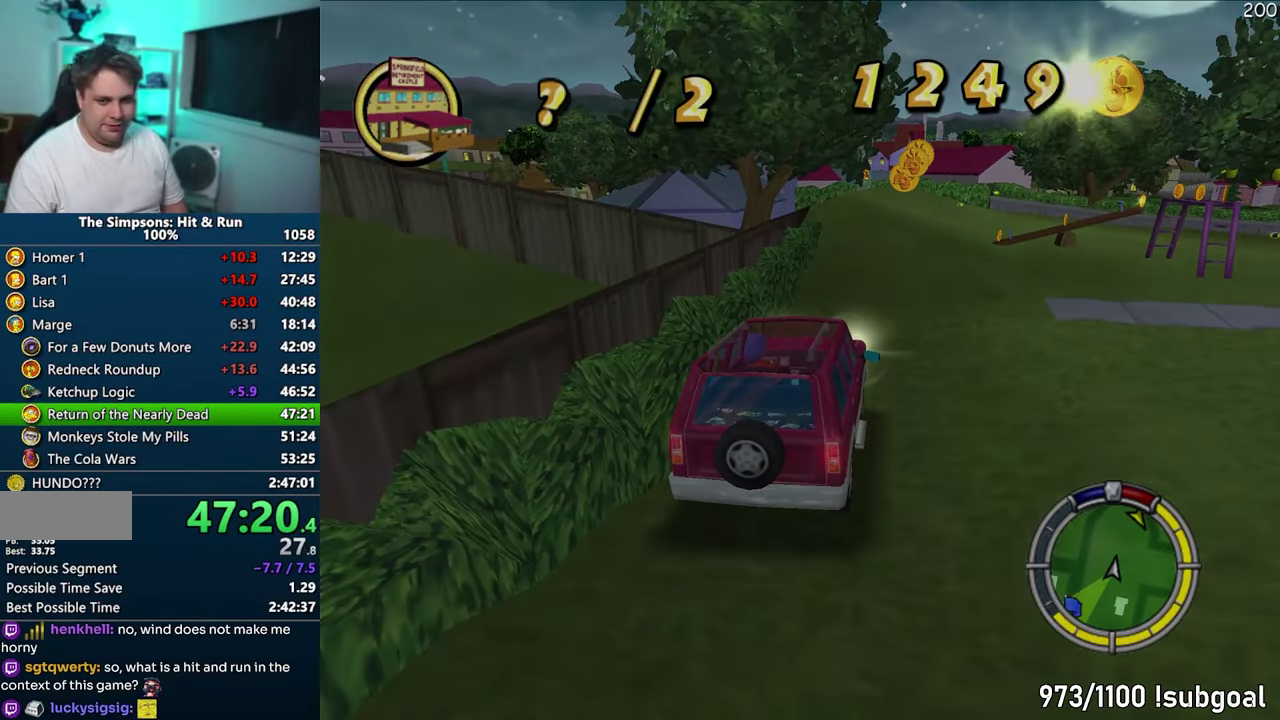
{"buttons": ["CIRCLE"], "events": [[33, "CROSS", "up"], [167, "CIRCLE", "down"]]}
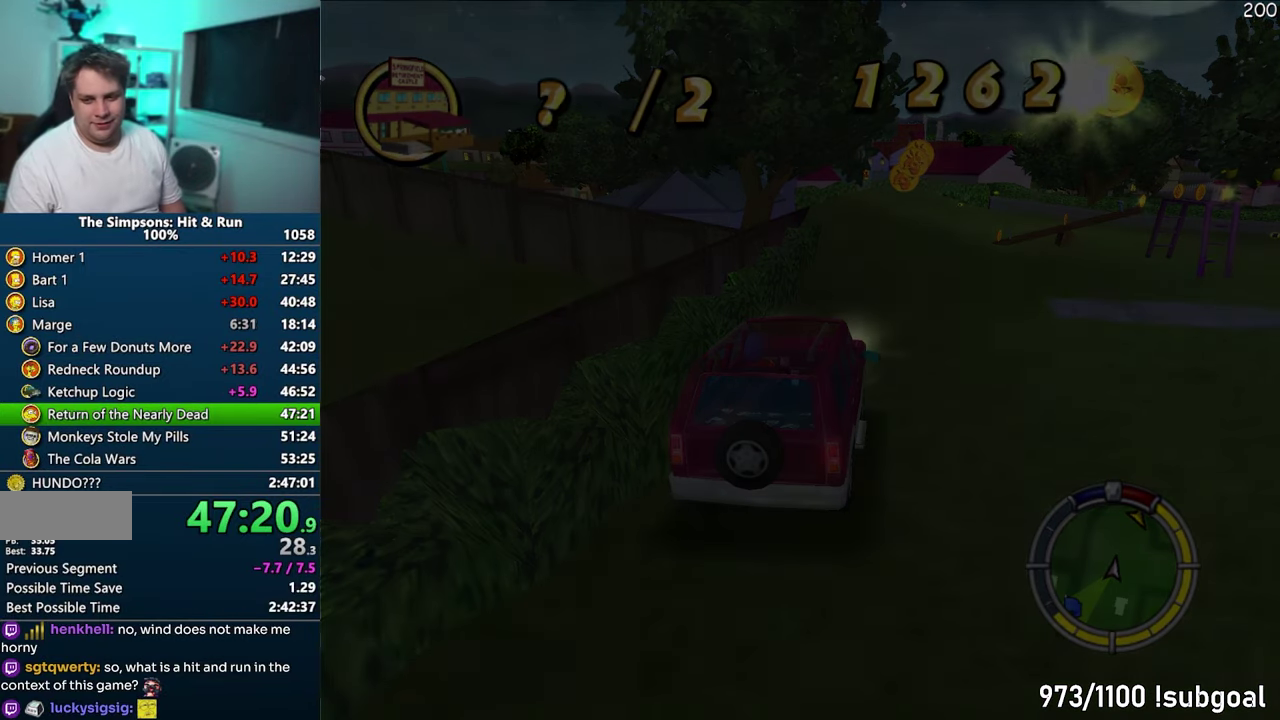
{"buttons": ["CIRCLE"], "events": []}
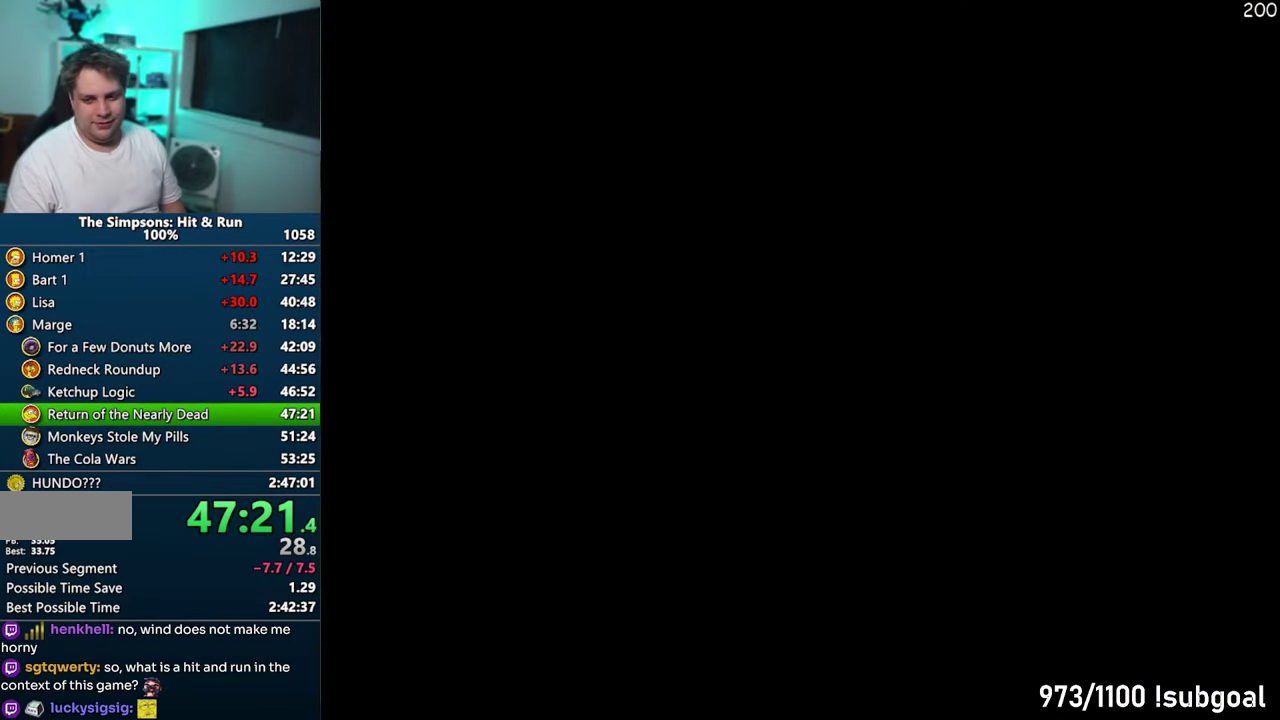
{"buttons": ["CIRCLE"], "events": []}
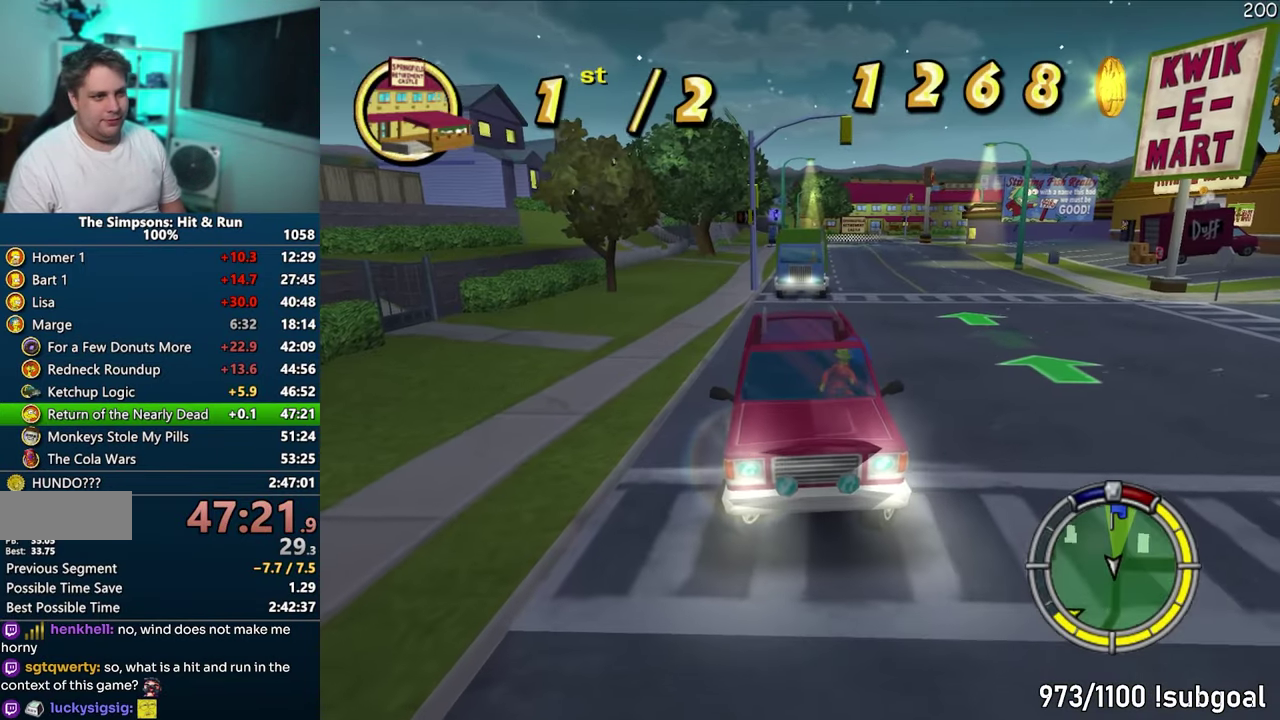
{"buttons": ["CIRCLE"], "events": []}
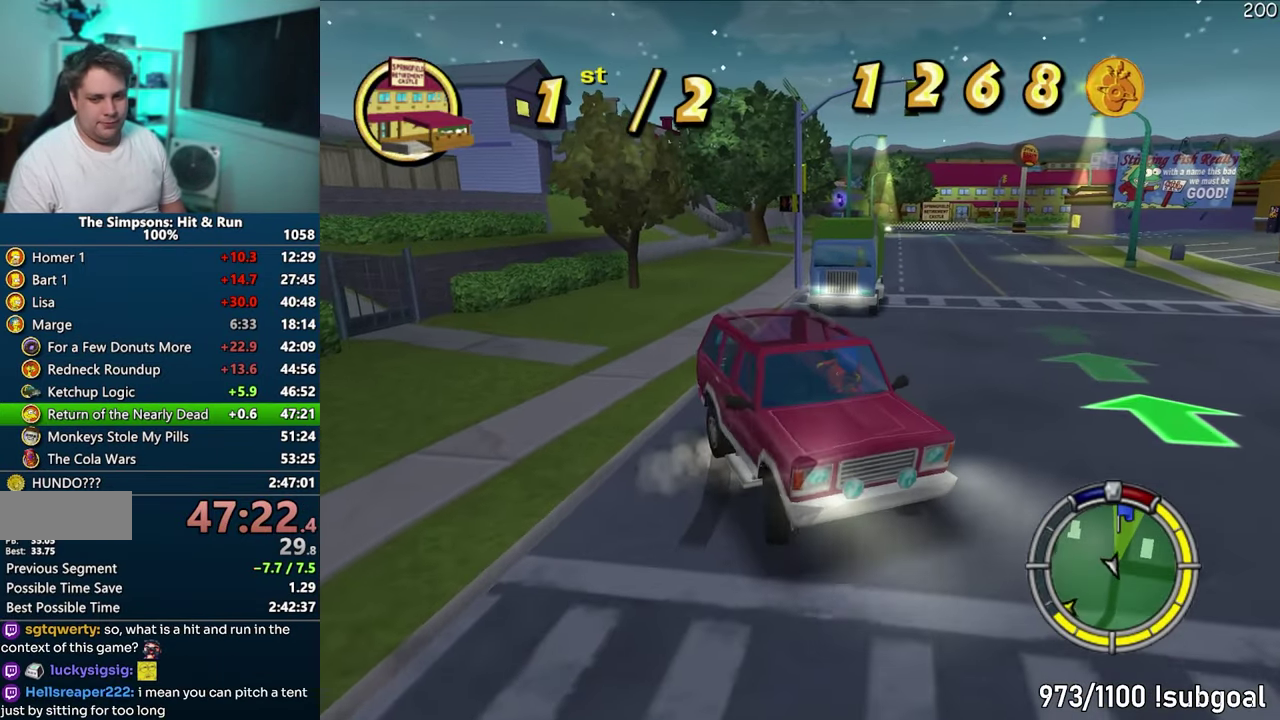
{"buttons": ["CROSS"], "events": [[50, "CIRCLE", "up"], [400, "CROSS", "down"]]}